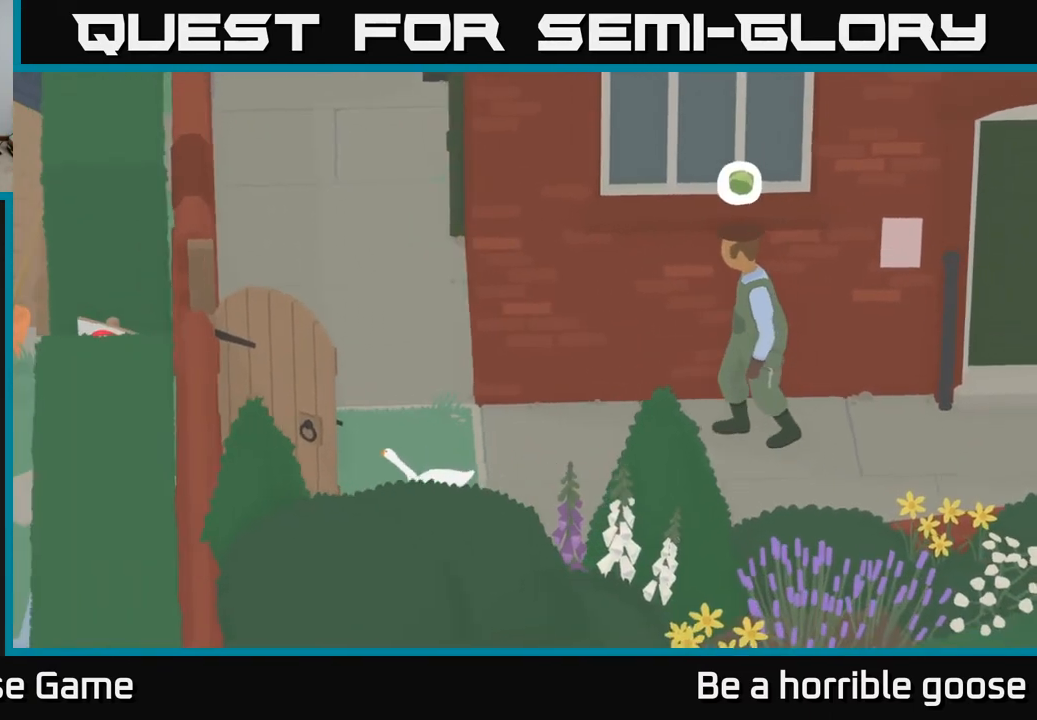
Gameplay with a controller (Xbox layout); each line is a JSON object with the inputs held at the frame after it. "events" lists button and stick changes between this image and that frame as [ms after this image, input, new state], when the widget could be followed in between.
{"buttons": ["A"], "left_stick": "up", "right_stick": "center", "events": [[67, "left_stick", "up-left"], [450, "left_stick", "up"]]}
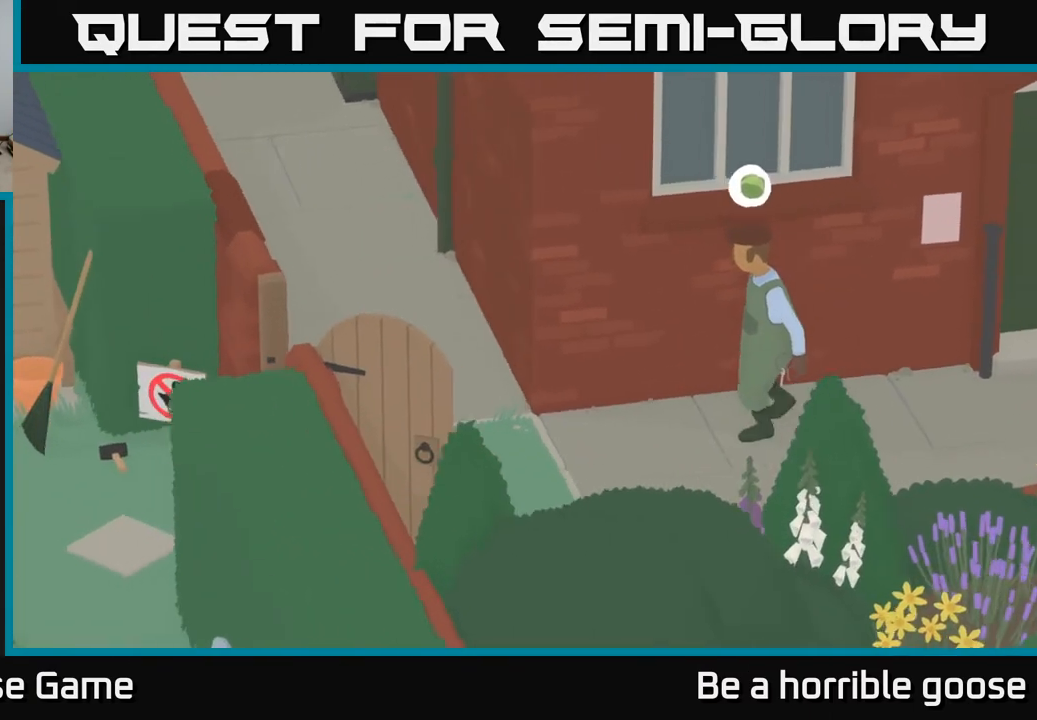
{"buttons": ["A"], "left_stick": "left", "right_stick": "center", "events": [[133, "left_stick", "left"]]}
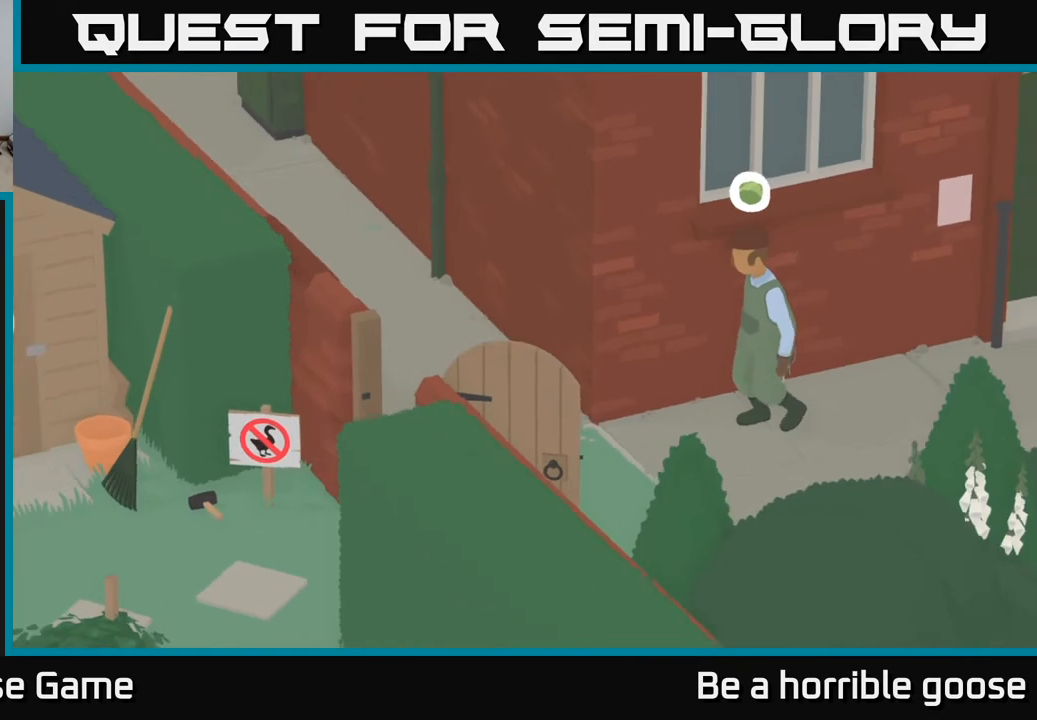
{"buttons": [], "left_stick": "down", "right_stick": "center", "events": [[333, "A", "up"], [383, "B", "down"], [483, "B", "up"], [483, "left_stick", "down"]]}
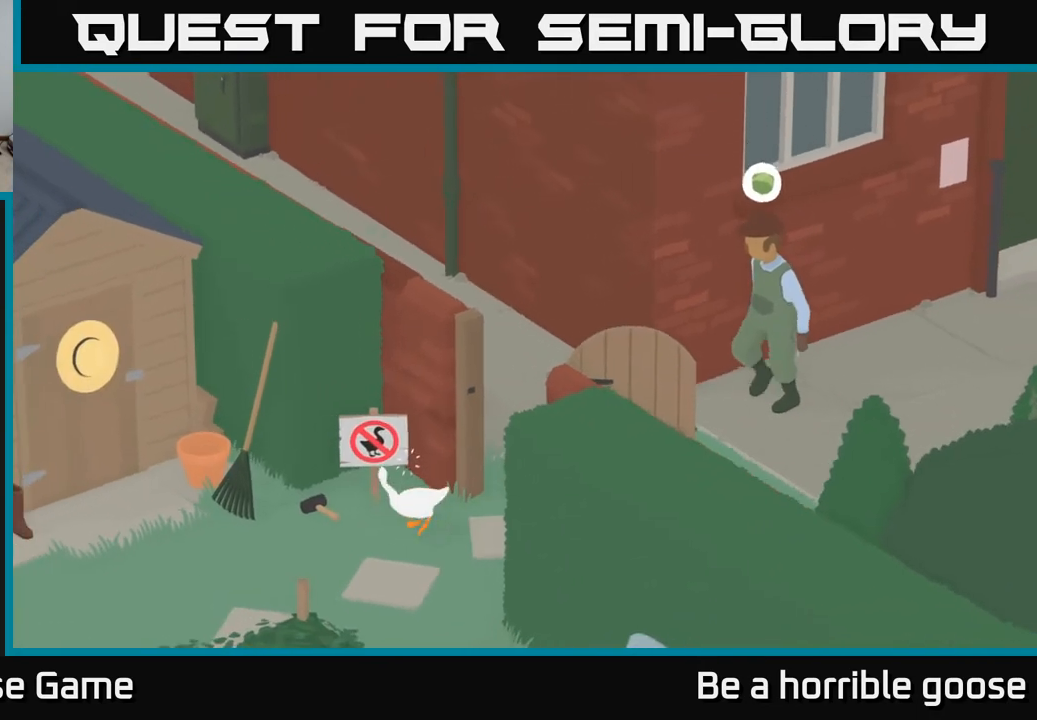
{"buttons": ["A"], "left_stick": "down-right", "right_stick": "center", "events": [[67, "A", "down"], [500, "left_stick", "down-right"]]}
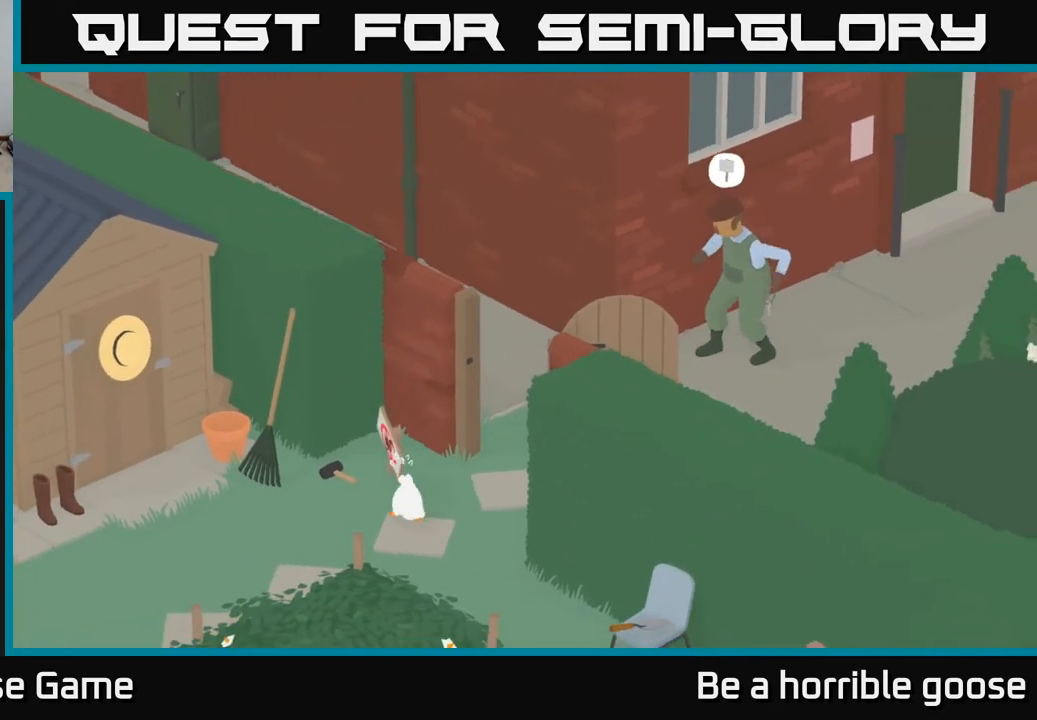
{"buttons": ["A"], "left_stick": "down-right", "right_stick": "center", "events": []}
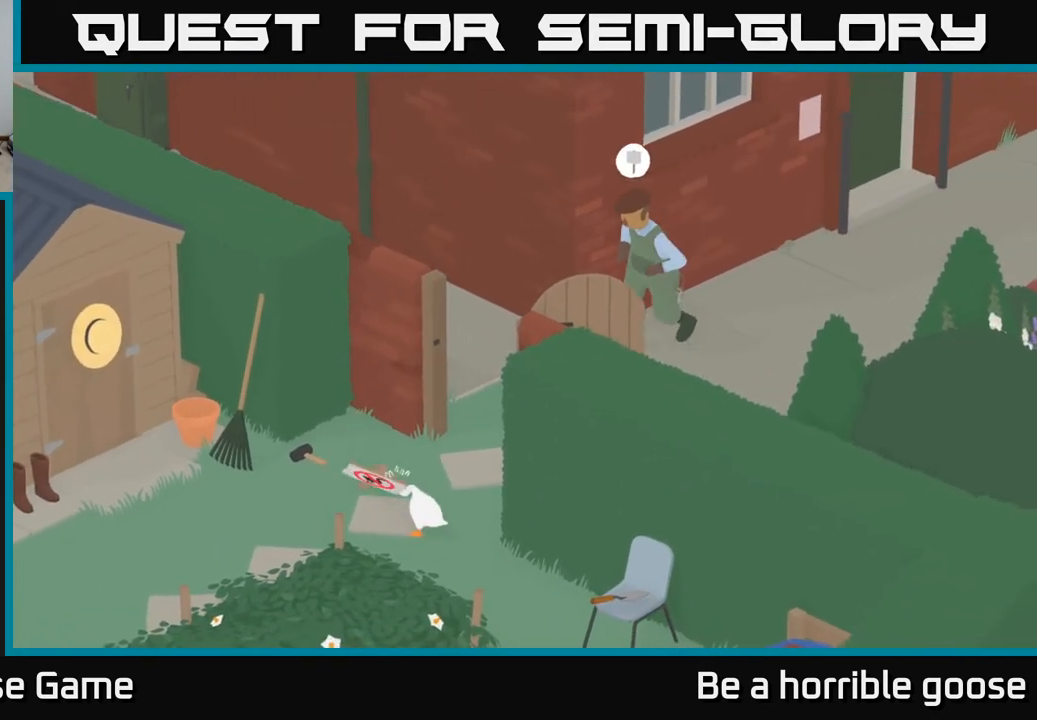
{"buttons": ["A"], "left_stick": "down-right", "right_stick": "center", "events": []}
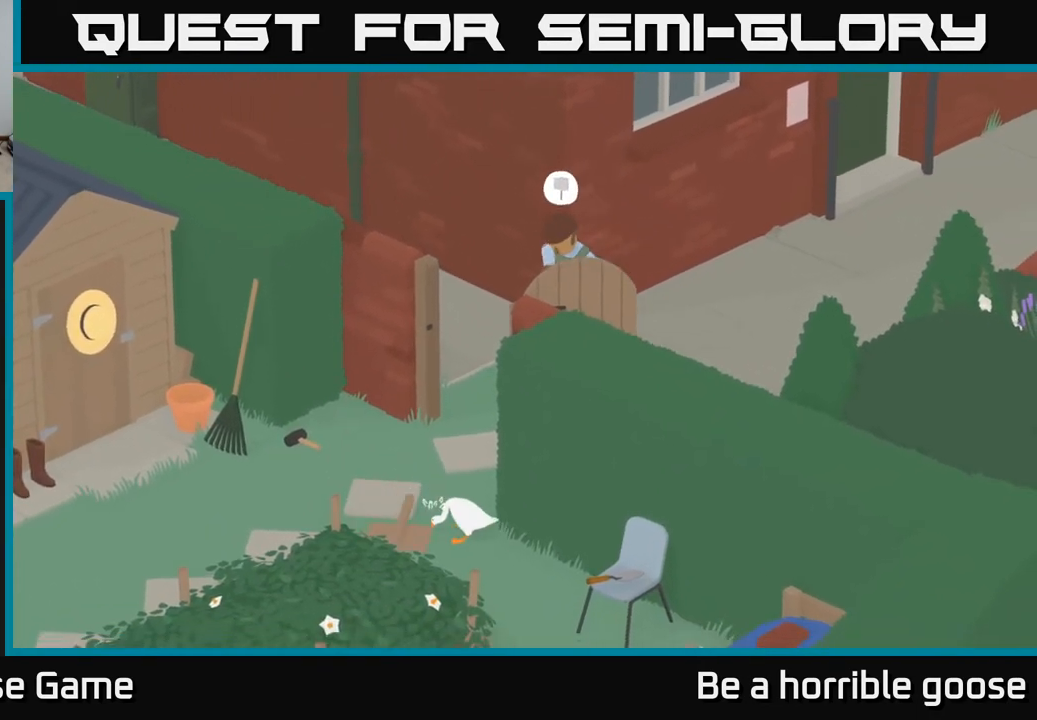
{"buttons": ["A"], "left_stick": "down-right", "right_stick": "center", "events": []}
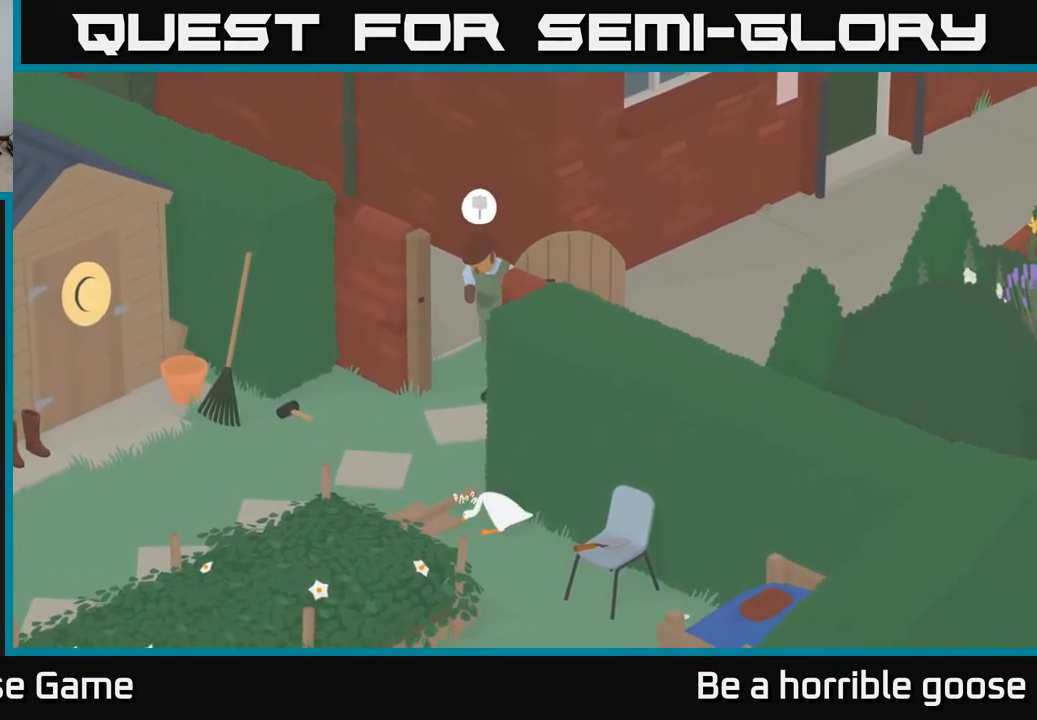
{"buttons": ["B"], "left_stick": "down", "right_stick": "center", "events": [[417, "A", "up"], [450, "left_stick", "down"], [467, "B", "down"]]}
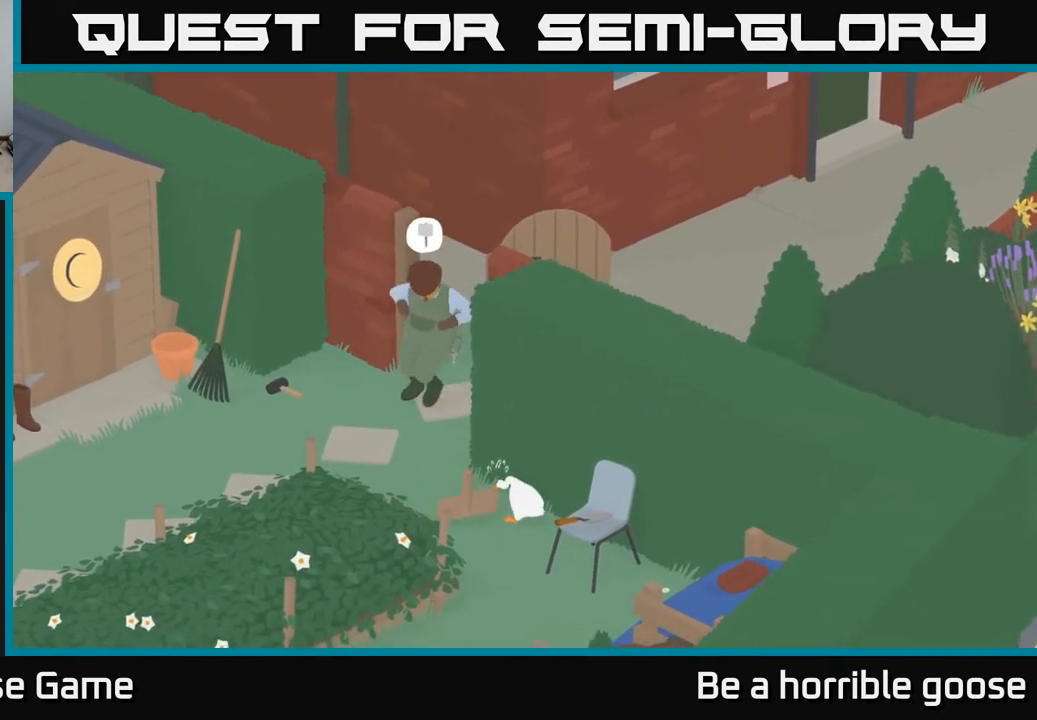
{"buttons": [], "left_stick": "down-left", "right_stick": "center", "events": [[67, "B", "up"], [317, "left_stick", "down-left"]]}
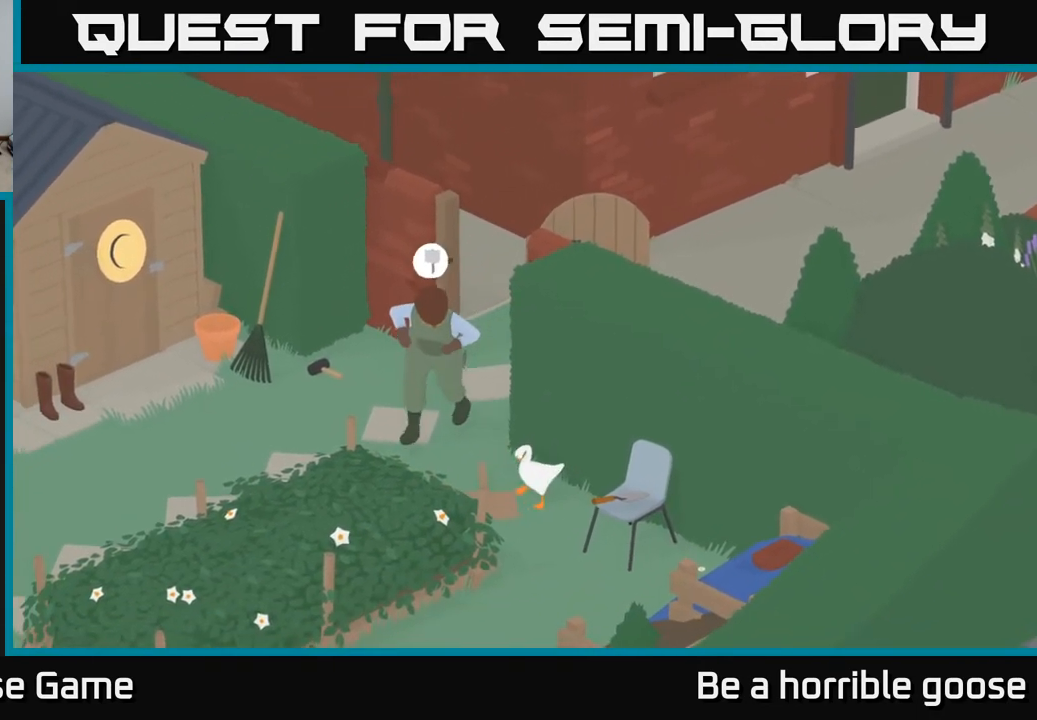
{"buttons": ["A"], "left_stick": "left", "right_stick": "center", "events": [[100, "A", "down"], [483, "left_stick", "left"]]}
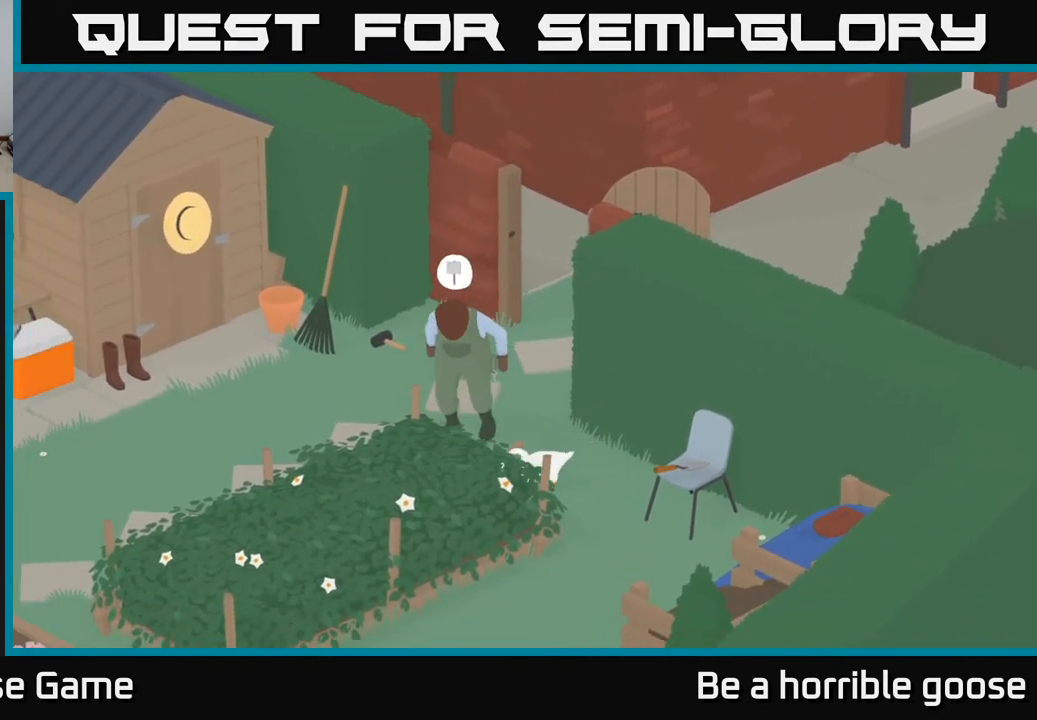
{"buttons": ["A"], "left_stick": "left", "right_stick": "center", "events": []}
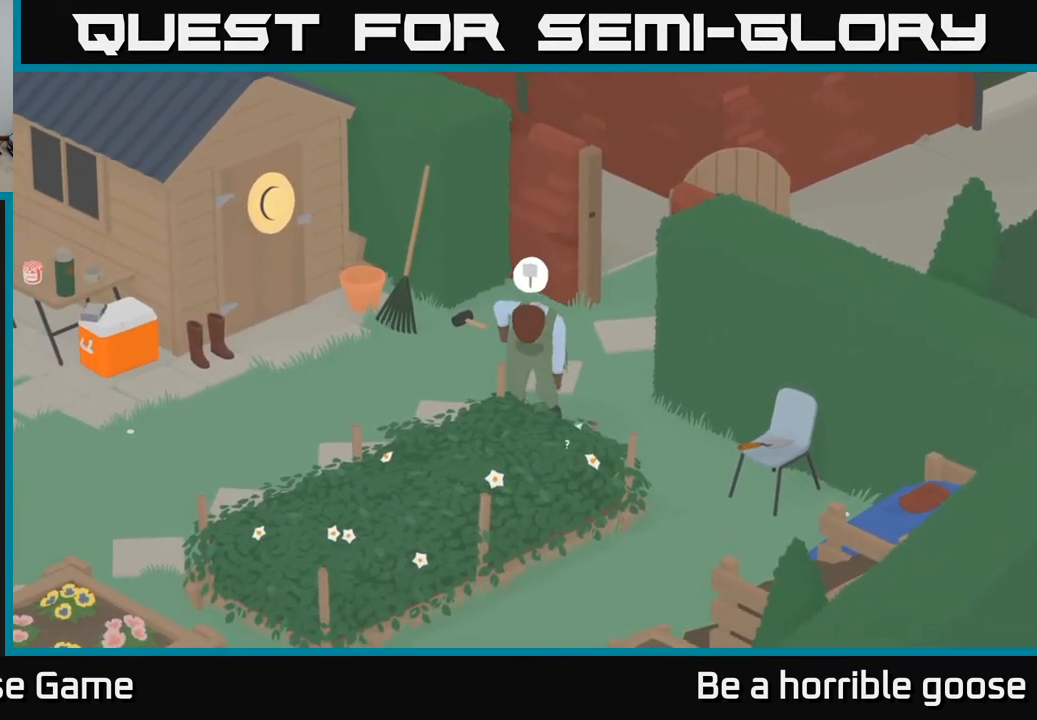
{"buttons": [], "left_stick": "up", "right_stick": "center", "events": [[333, "left_stick", "up-left"], [400, "A", "up"], [467, "left_stick", "up"]]}
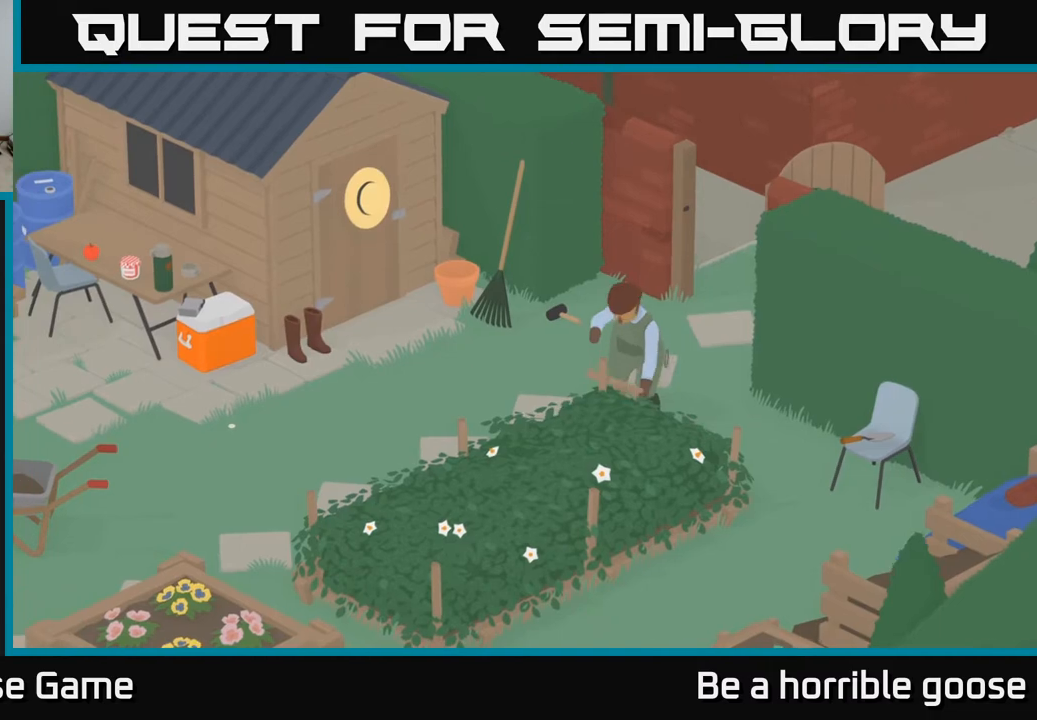
{"buttons": [], "left_stick": "up", "right_stick": "center", "events": [[183, "A", "down"], [467, "A", "up"]]}
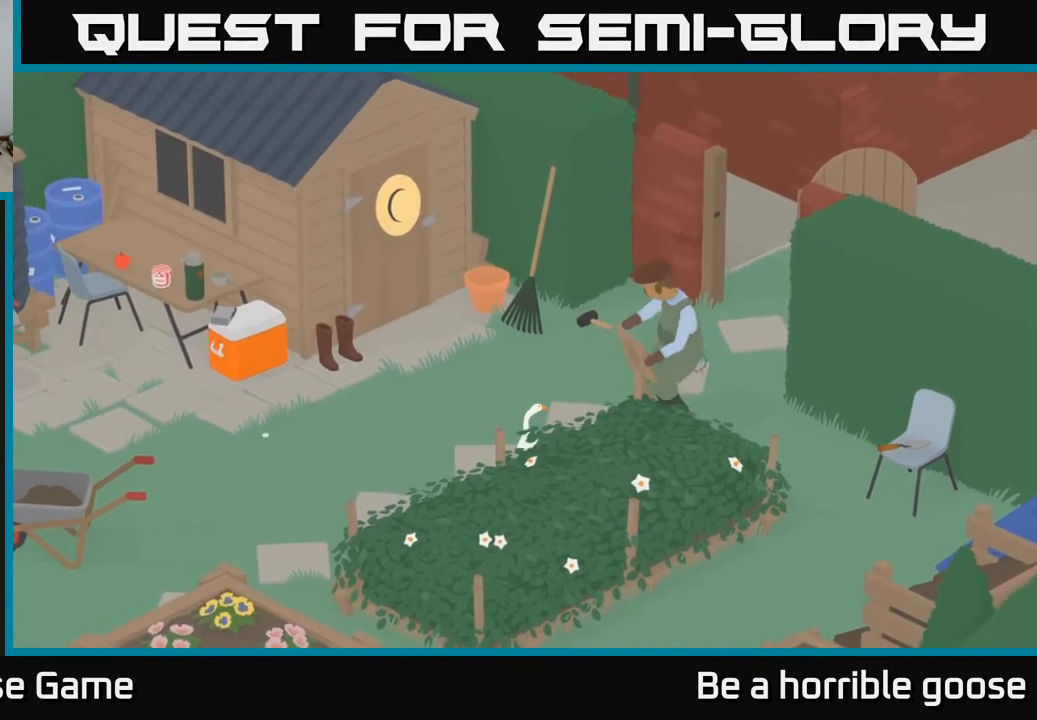
{"buttons": [], "left_stick": "up-right", "right_stick": "center", "events": [[183, "left_stick", "up-right"]]}
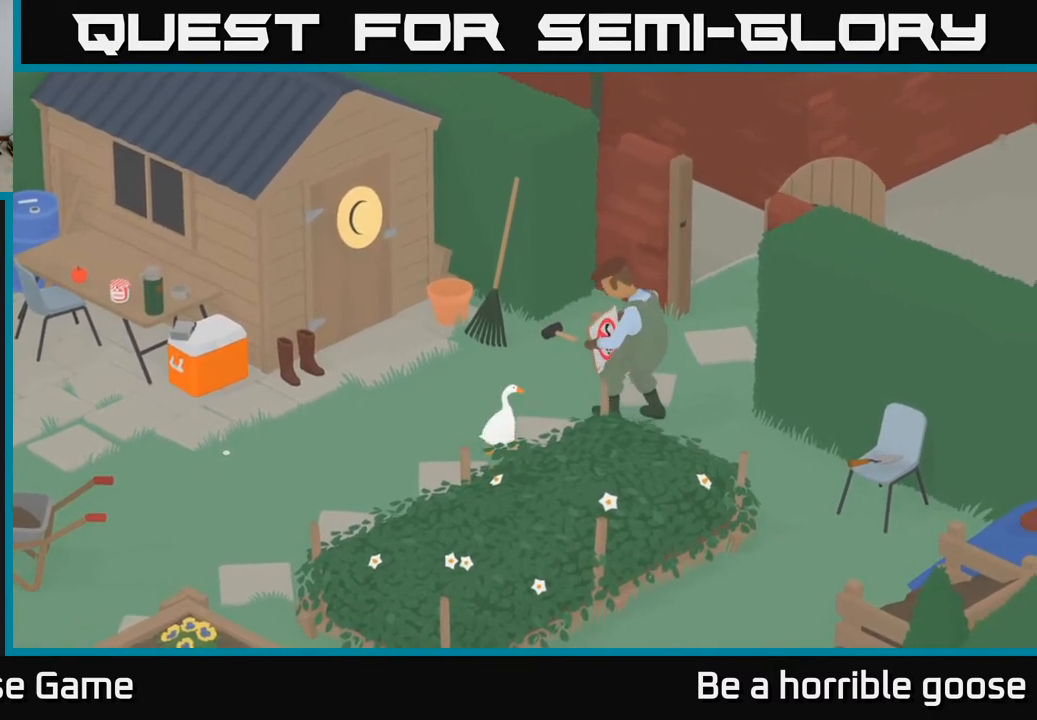
{"buttons": [], "left_stick": "center", "right_stick": "center", "events": [[50, "left_stick", "center"]]}
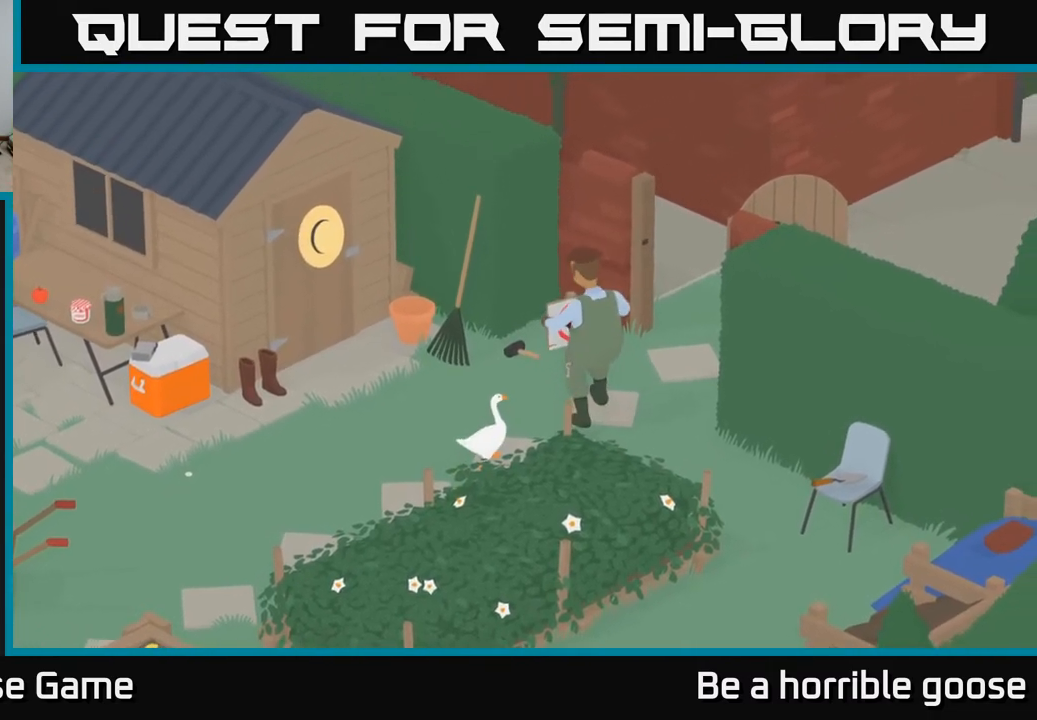
{"buttons": [], "left_stick": "up-left", "right_stick": "center", "events": [[350, "left_stick", "up-left"]]}
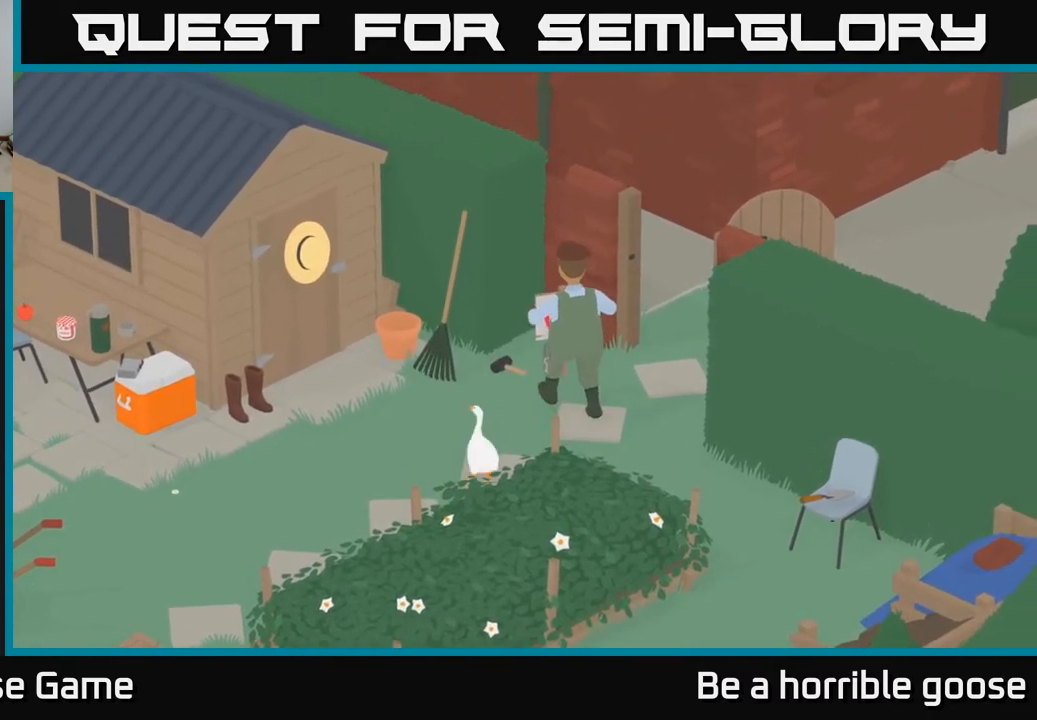
{"buttons": [], "left_stick": "up-right", "right_stick": "center", "events": [[33, "left_stick", "up"], [483, "left_stick", "up-right"]]}
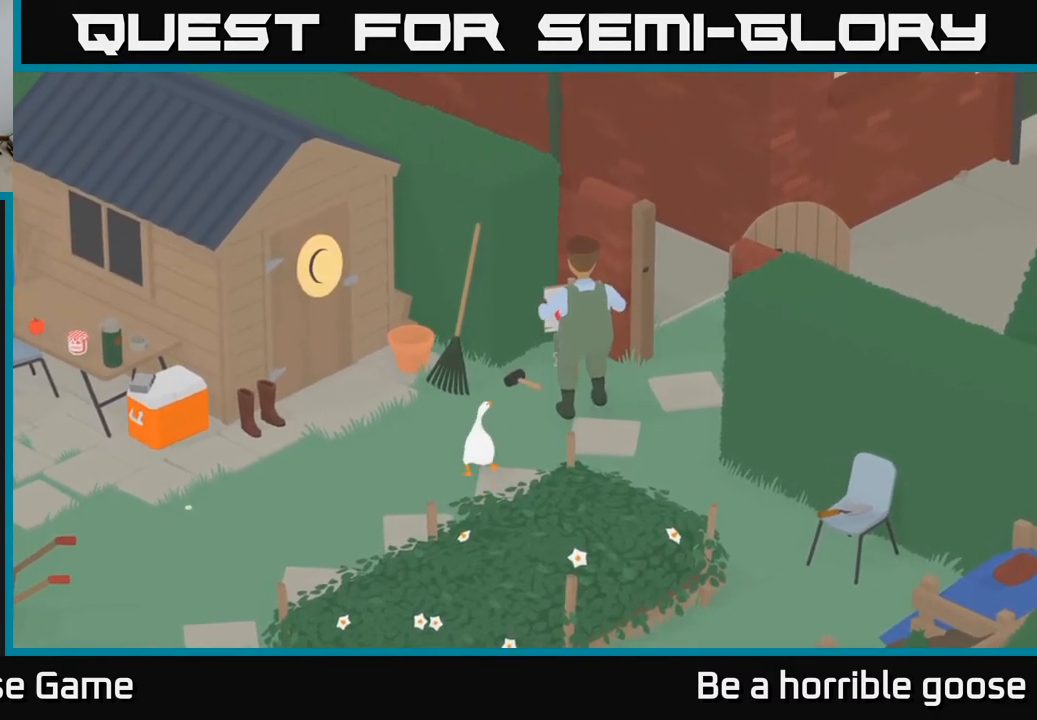
{"buttons": [], "left_stick": "center", "right_stick": "center", "events": [[267, "left_stick", "center"]]}
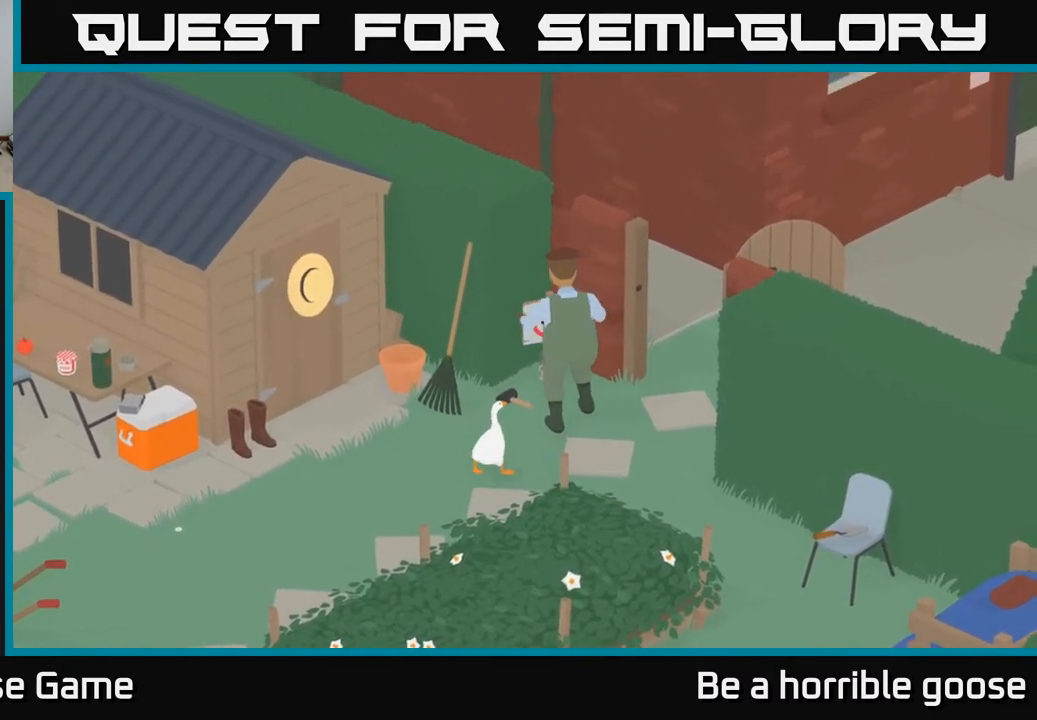
{"buttons": [], "left_stick": "center", "right_stick": "center", "events": []}
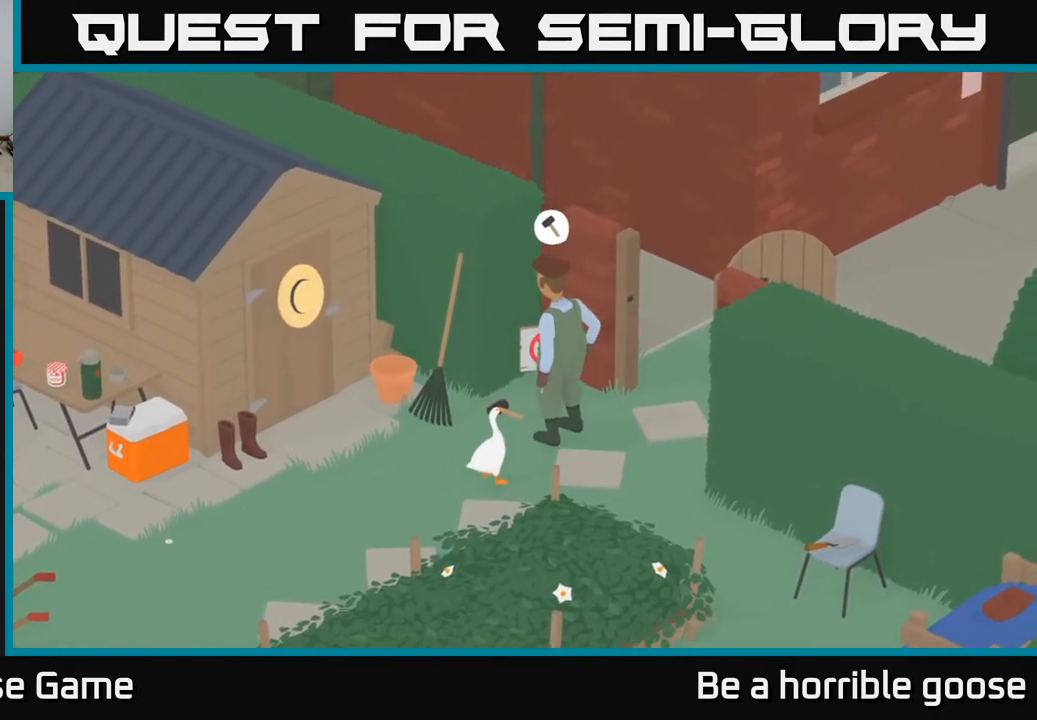
{"buttons": [], "left_stick": "center", "right_stick": "center", "events": []}
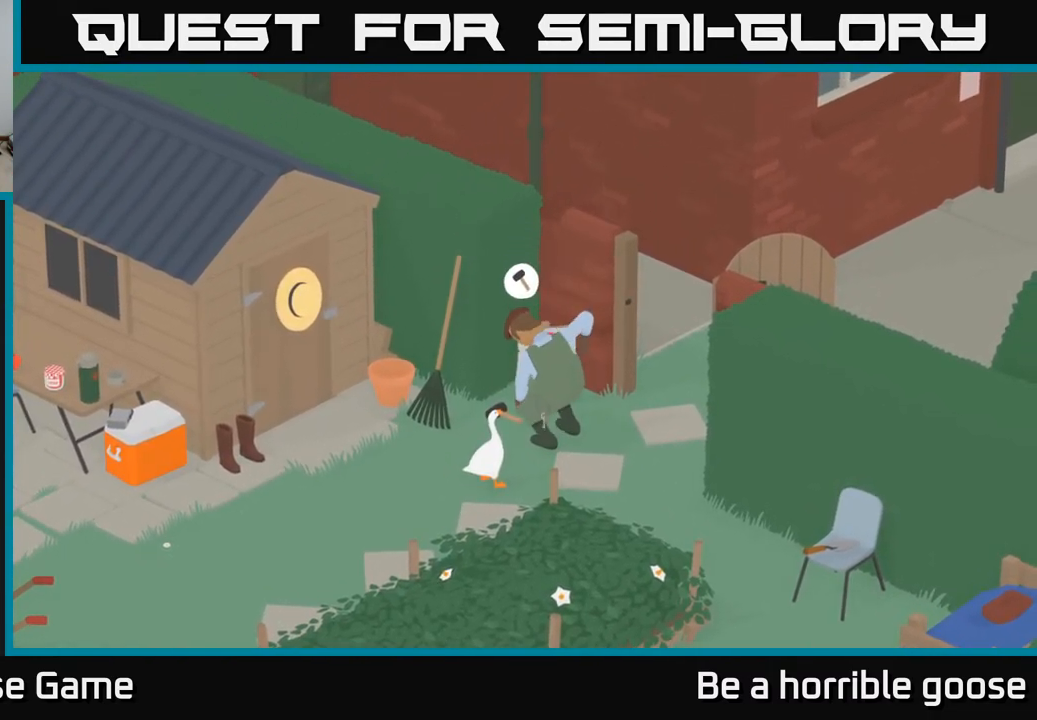
{"buttons": [], "left_stick": "center", "right_stick": "center", "events": []}
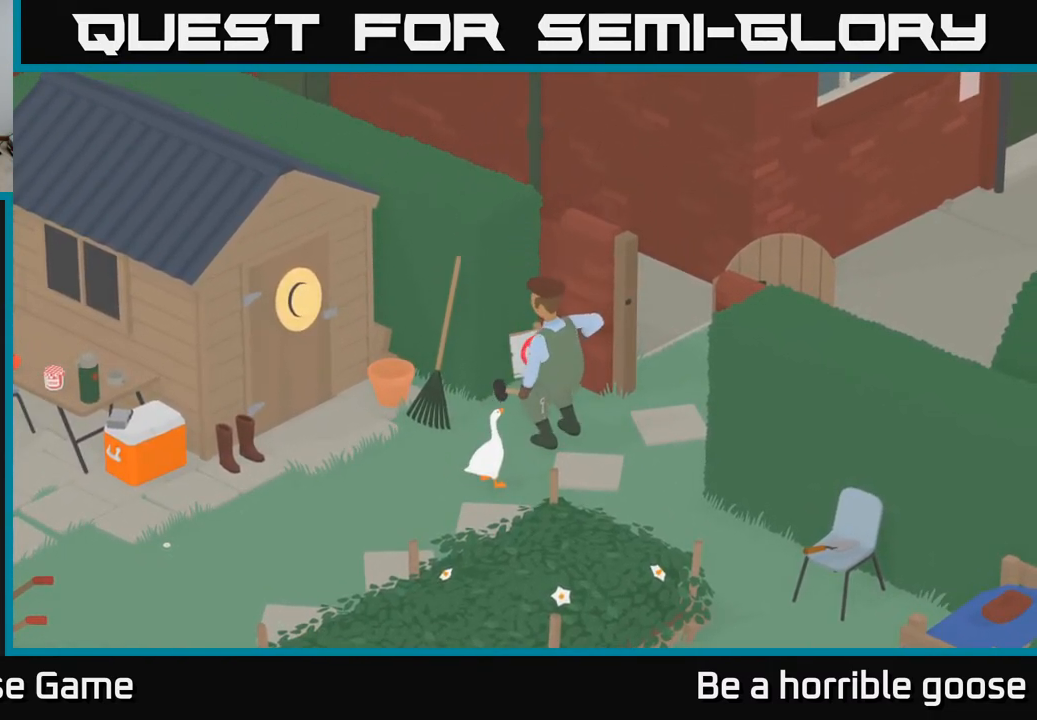
{"buttons": [], "left_stick": "up", "right_stick": "center", "events": [[200, "left_stick", "up"]]}
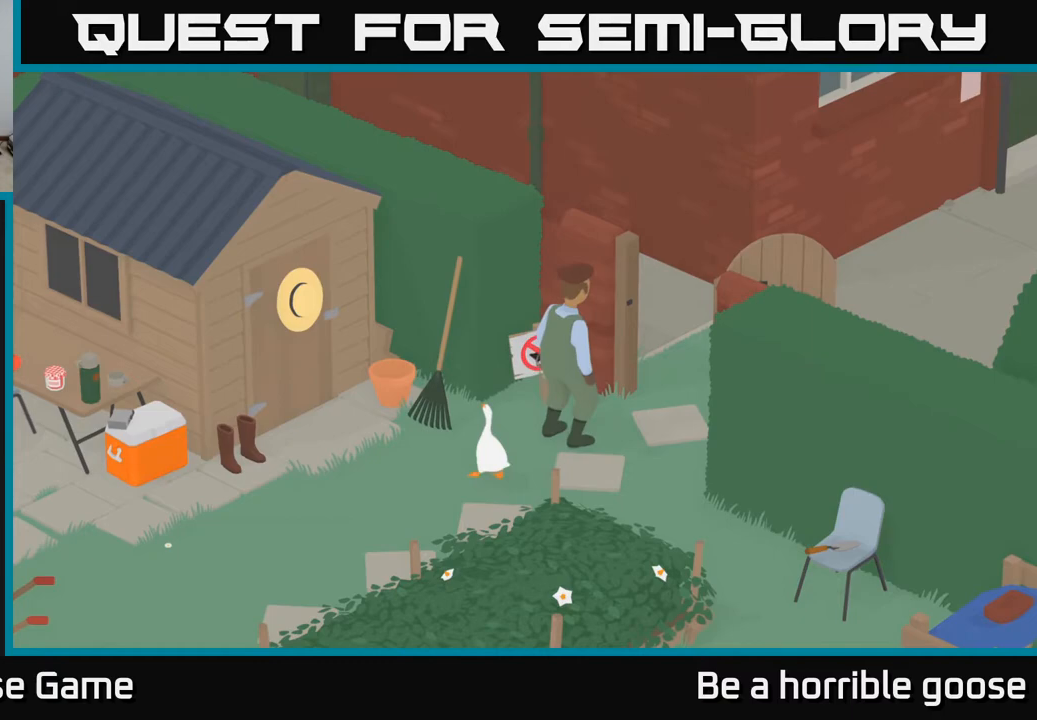
{"buttons": [], "left_stick": "center", "right_stick": "center", "events": [[350, "left_stick", "center"]]}
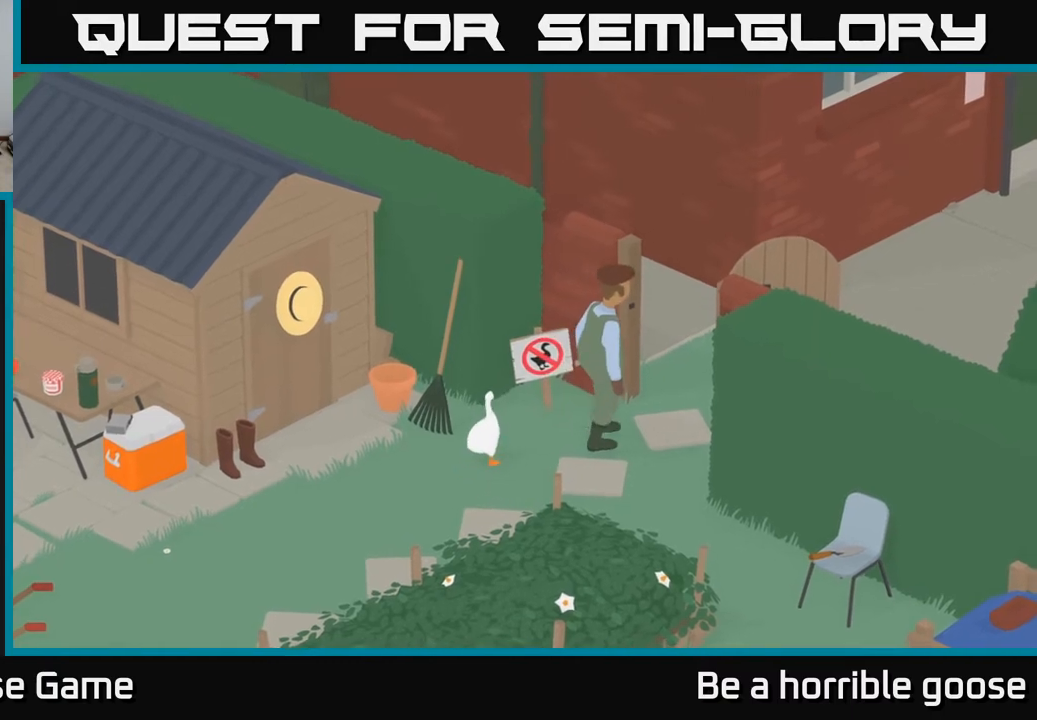
{"buttons": [], "left_stick": "down-left", "right_stick": "center", "events": [[433, "left_stick", "down"], [500, "left_stick", "down-left"]]}
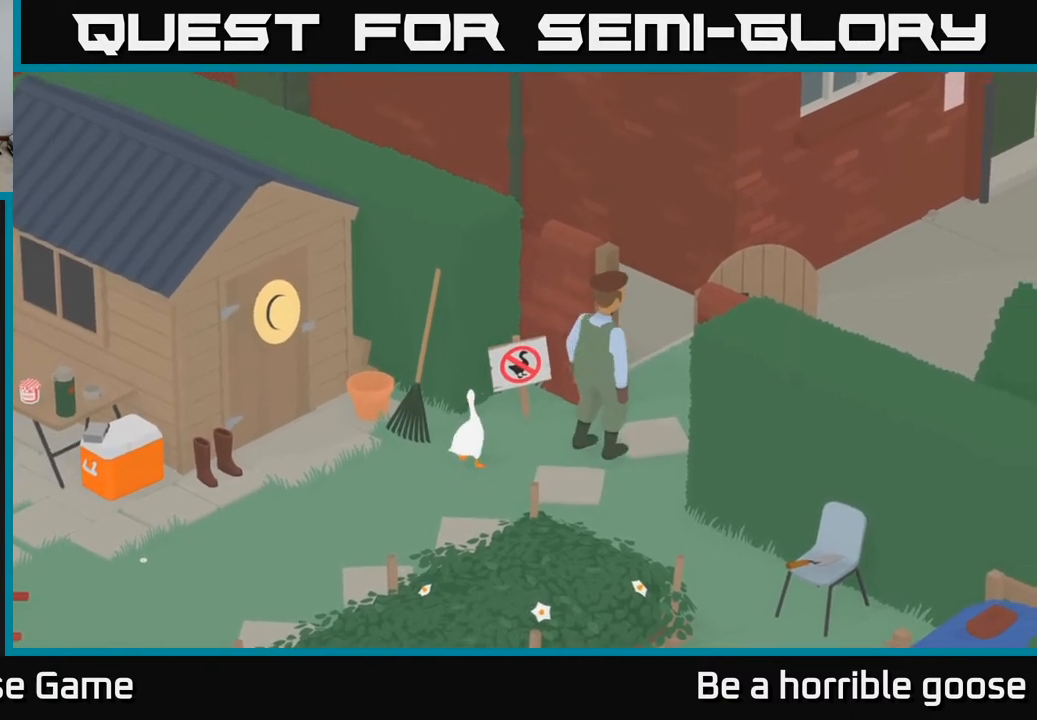
{"buttons": [], "left_stick": "right", "right_stick": "center", "events": [[383, "left_stick", "down-right"], [433, "left_stick", "right"]]}
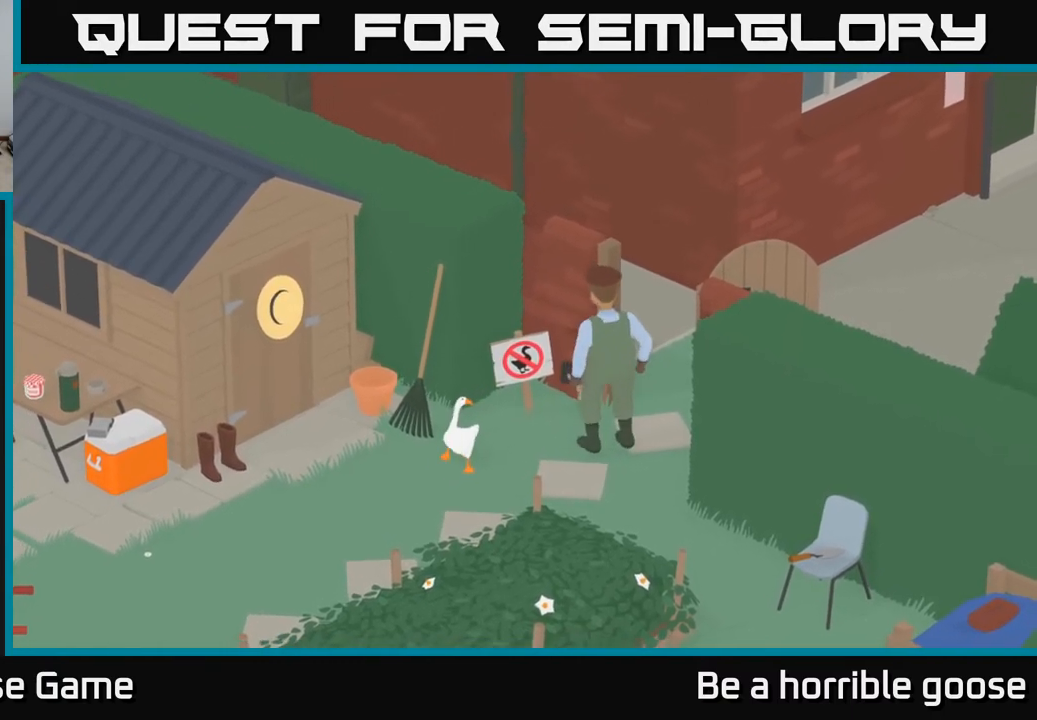
{"buttons": [], "left_stick": "up", "right_stick": "center", "events": [[200, "left_stick", "center"], [467, "left_stick", "up"]]}
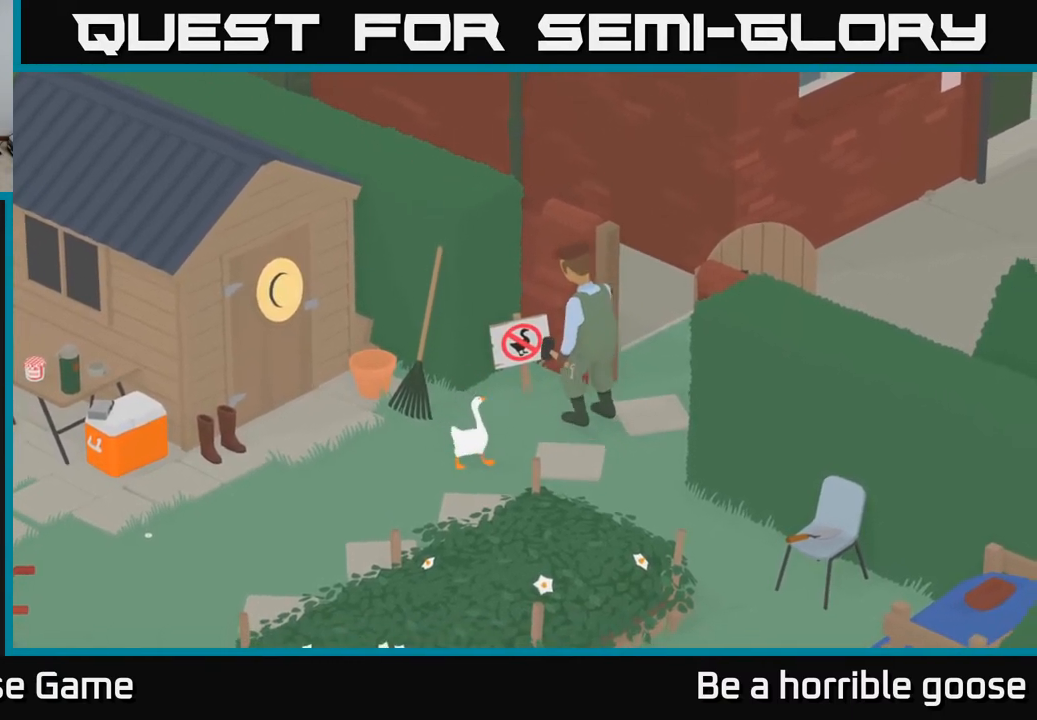
{"buttons": [], "left_stick": "center", "right_stick": "center", "events": [[117, "left_stick", "center"]]}
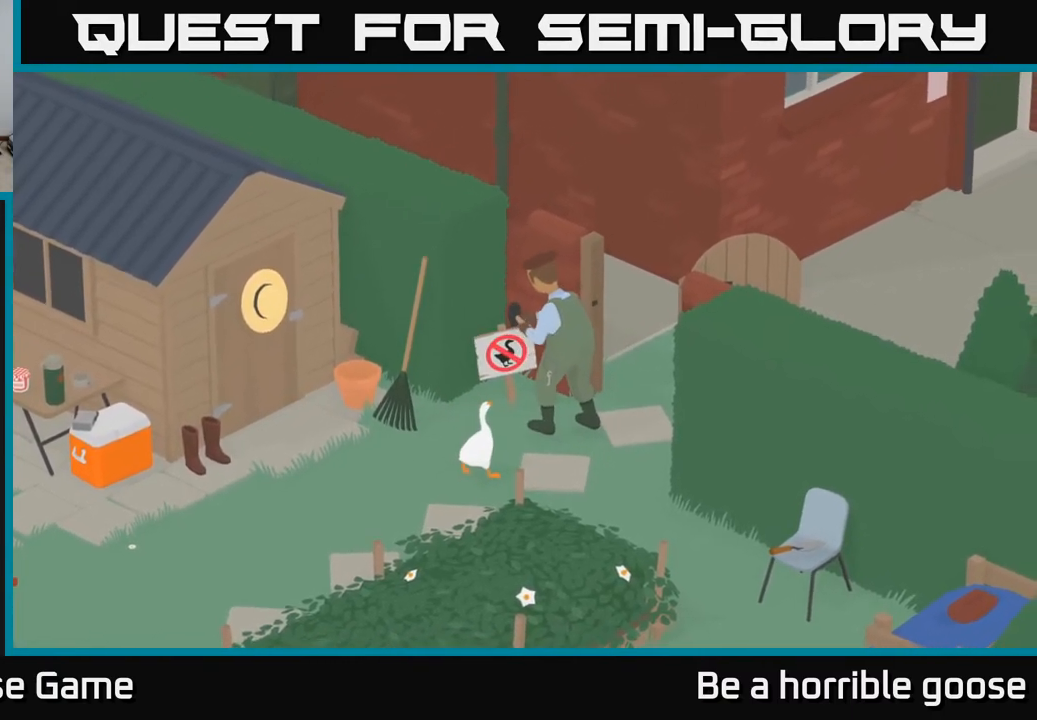
{"buttons": ["L2"], "left_stick": "center", "right_stick": "center", "events": [[67, "L2", "down"]]}
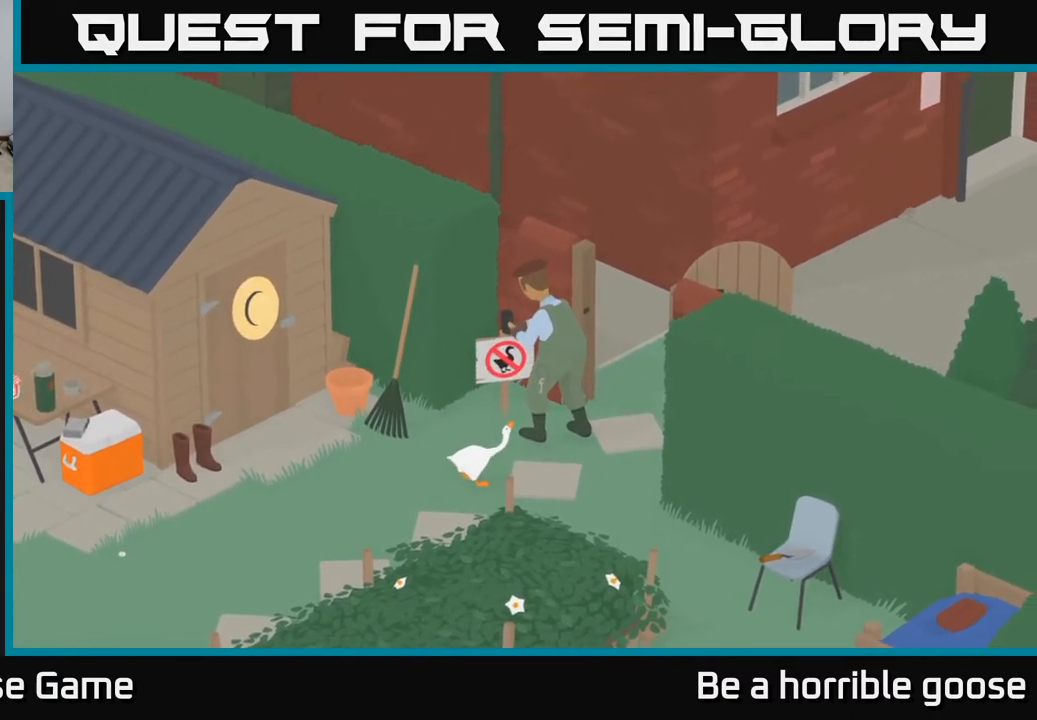
{"buttons": ["L2"], "left_stick": "center", "right_stick": "center", "events": []}